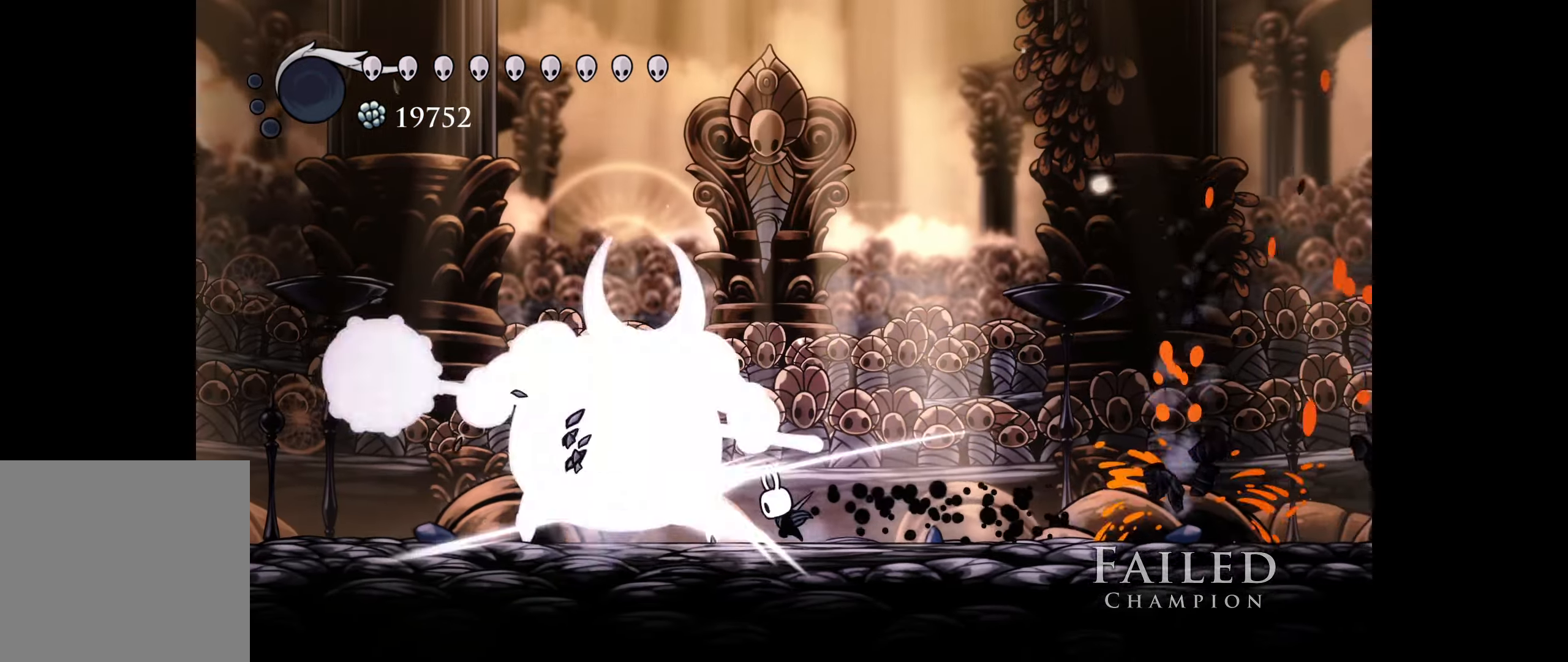
Gameplay with a controller (Xbox layout); each line is a JSON object with the inputs held at the frame after it. "events" lists button and stick changes between this image and that frame as [ms after this image, input, new state], when the widget could be followed in between. Not read: left_stick.
{"buttons": ["A", "DPAD_LEFT"], "right_stick": "center", "events": [[50, "A", "up"], [134, "A", "down"], [217, "A", "up"], [300, "A", "down"], [334, "DPAD_LEFT", "down"], [400, "A", "up"], [484, "A", "down"]]}
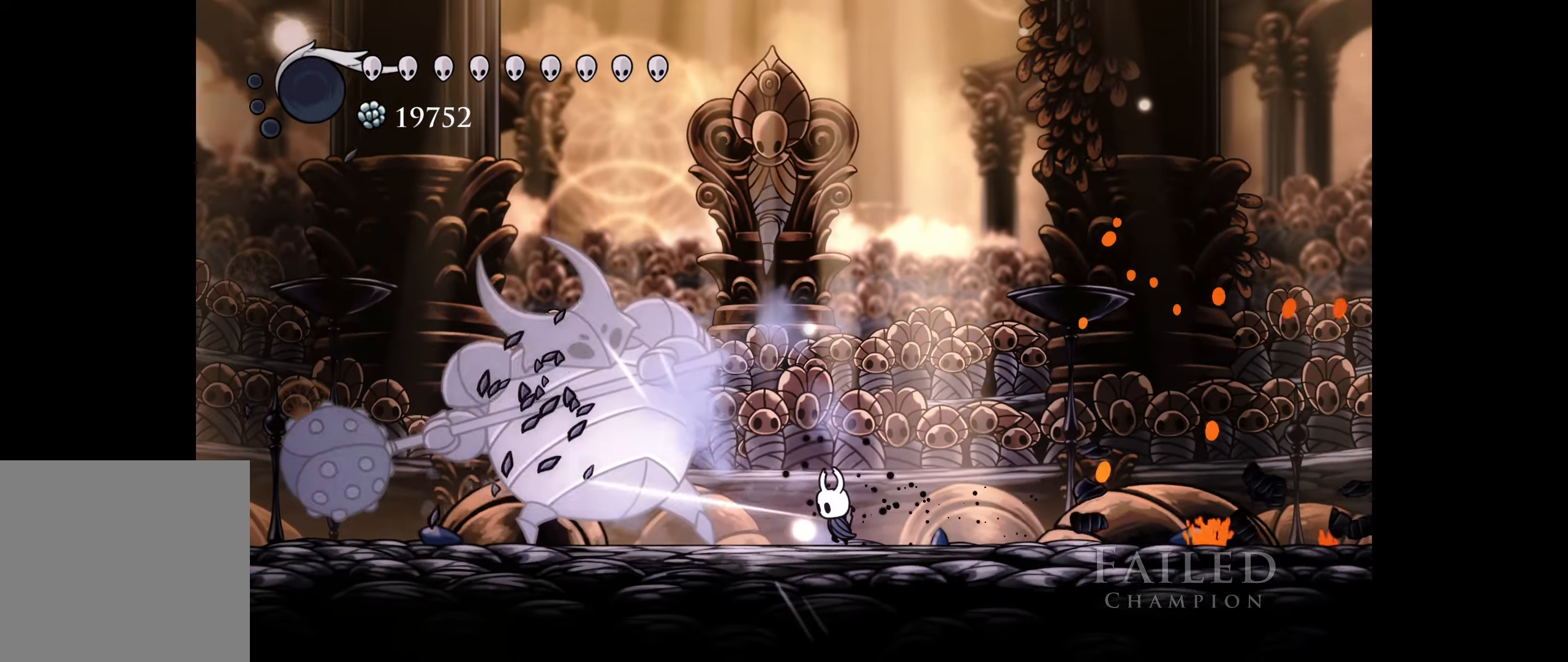
{"buttons": ["DPAD_LEFT"], "right_stick": "center", "events": [[17, "DPAD_LEFT", "up"], [67, "A", "up"], [150, "A", "down"], [150, "DPAD_LEFT", "down"], [217, "A", "up"], [300, "A", "down"], [400, "A", "up"]]}
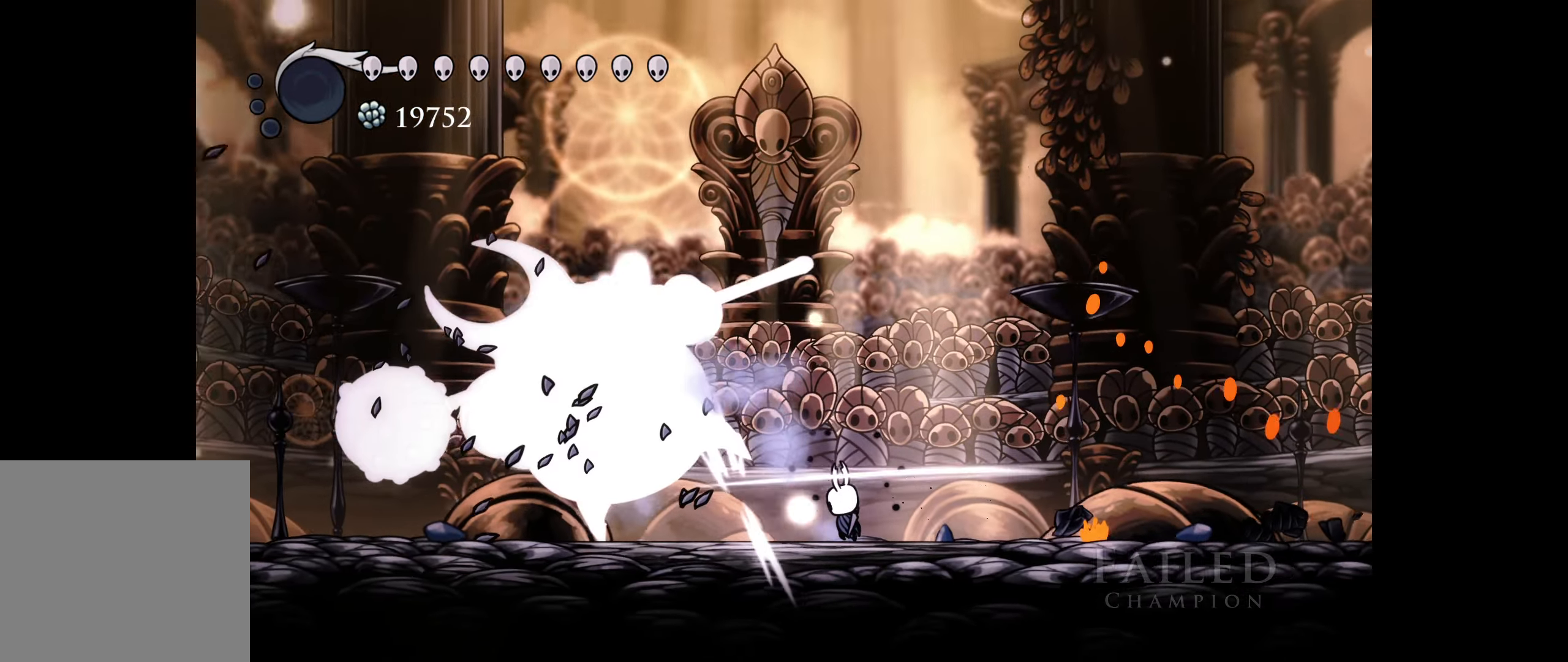
{"buttons": ["DPAD_LEFT"], "right_stick": "center", "events": []}
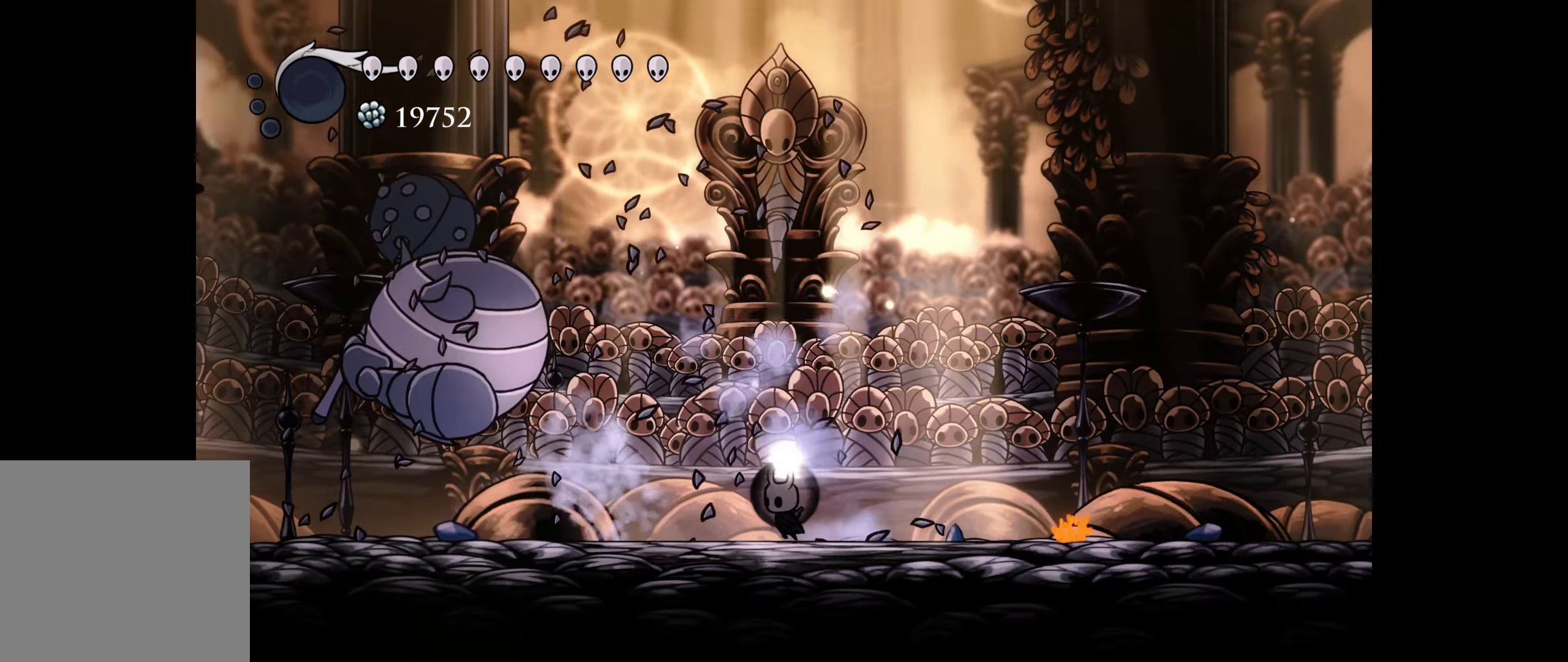
{"buttons": ["DPAD_LEFT"], "right_stick": "center", "events": []}
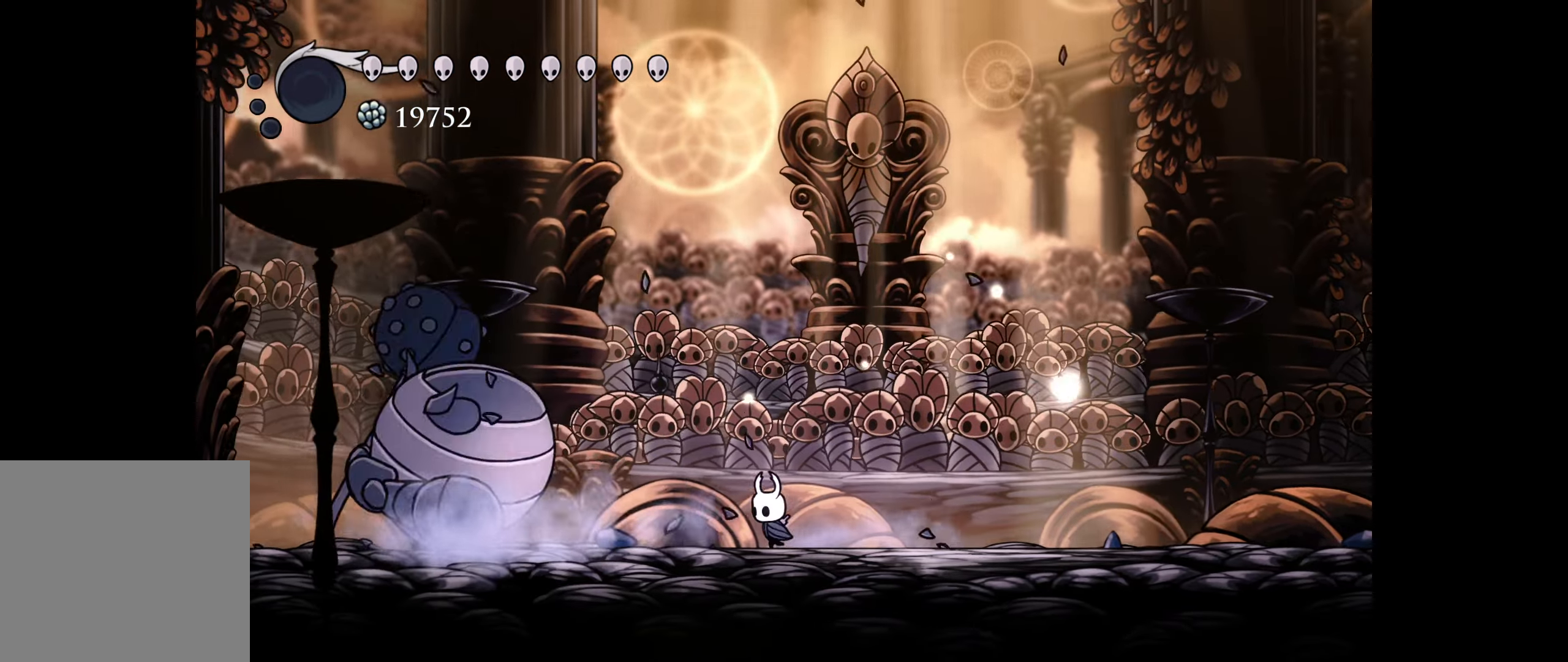
{"buttons": ["Y", "DPAD_LEFT"], "right_stick": "center", "events": [[450, "Y", "down"]]}
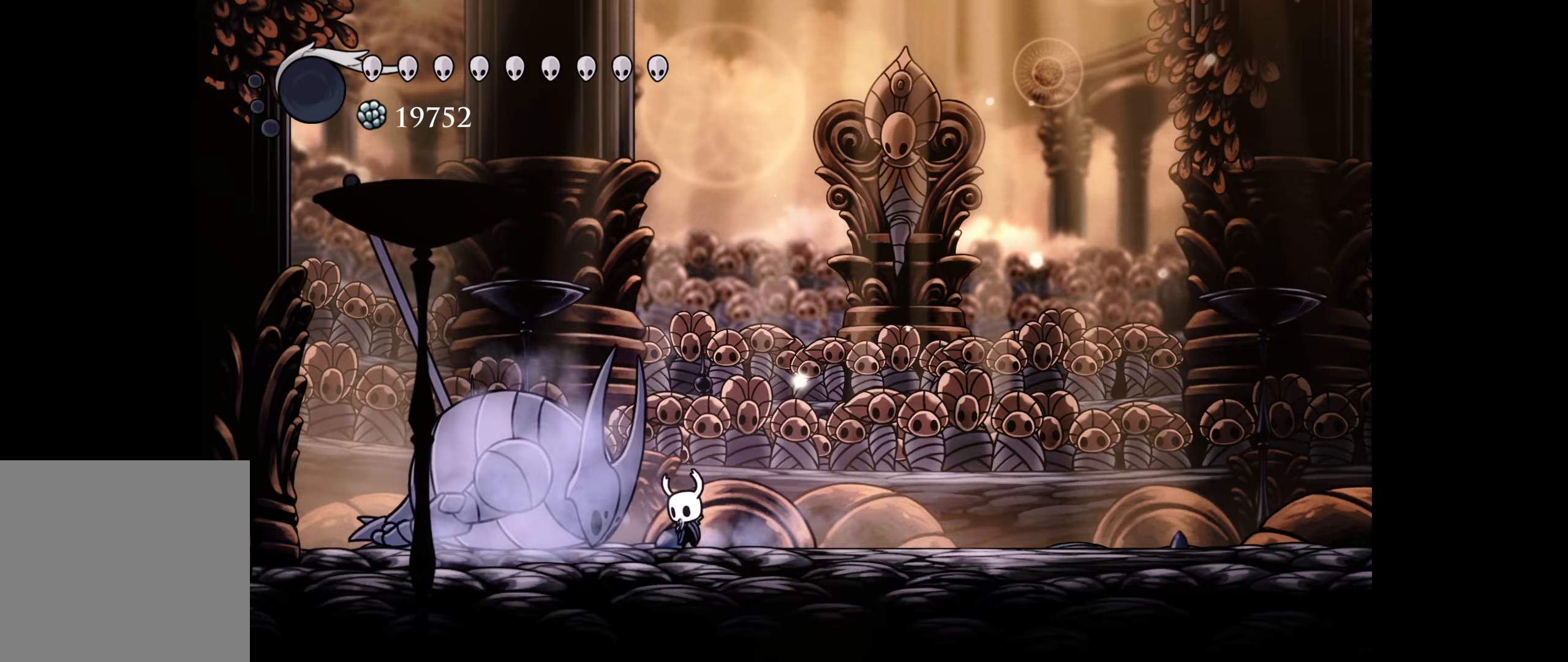
{"buttons": ["Y"], "right_stick": "center", "events": [[283, "DPAD_LEFT", "up"]]}
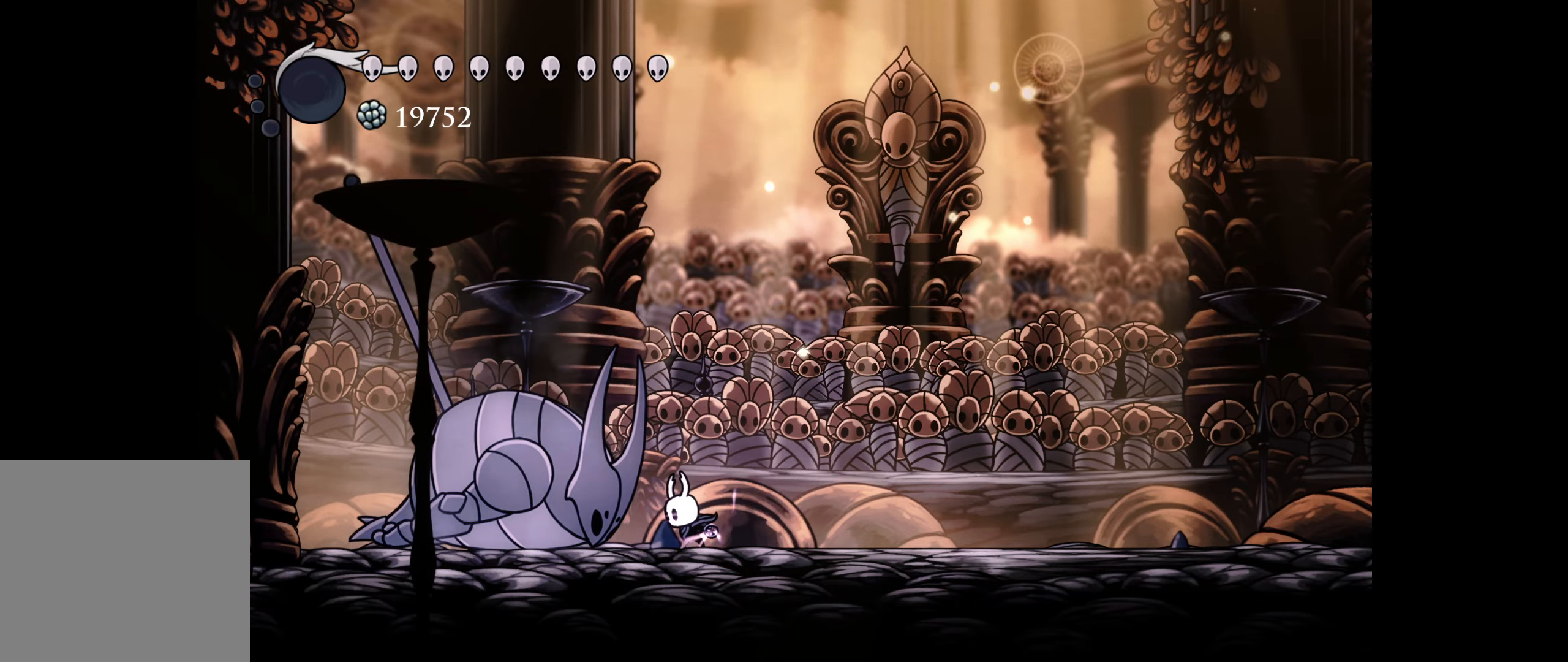
{"buttons": ["Y"], "right_stick": "center", "events": []}
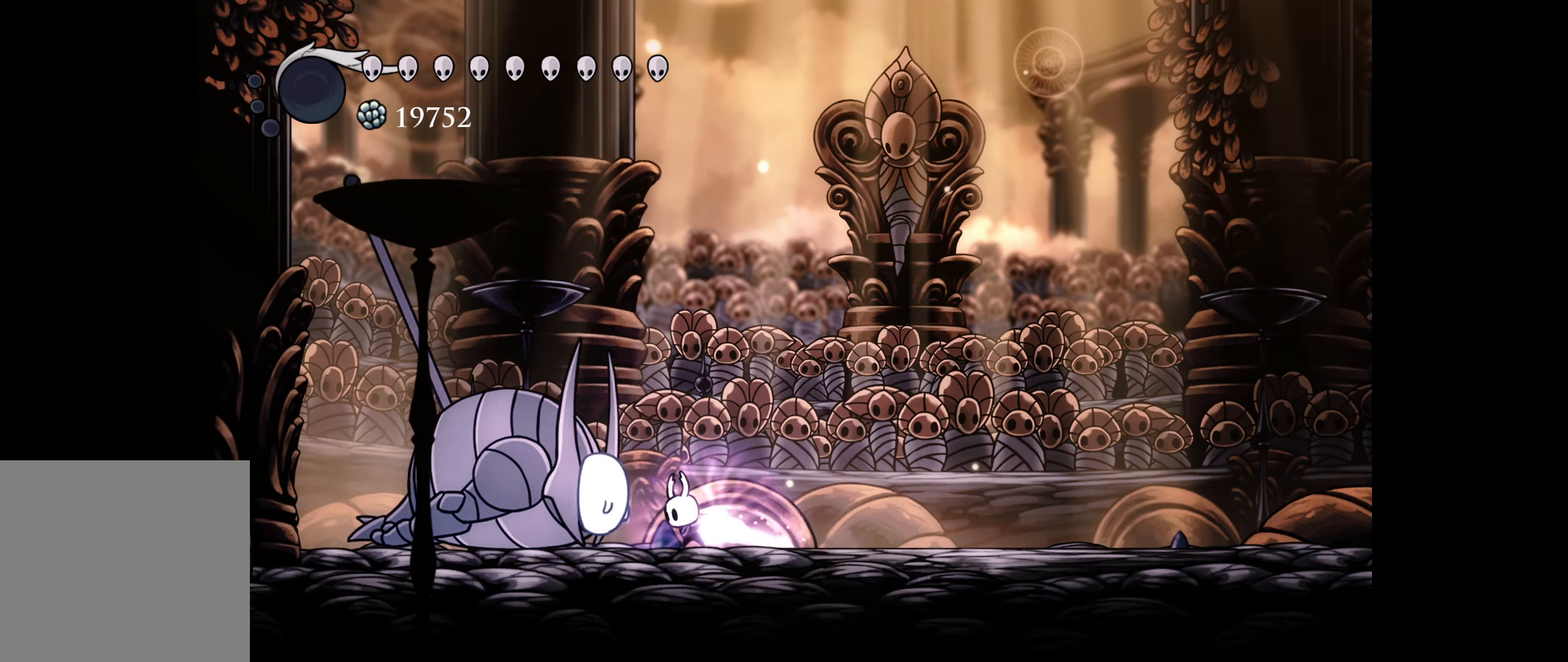
{"buttons": ["Y"], "right_stick": "center", "events": []}
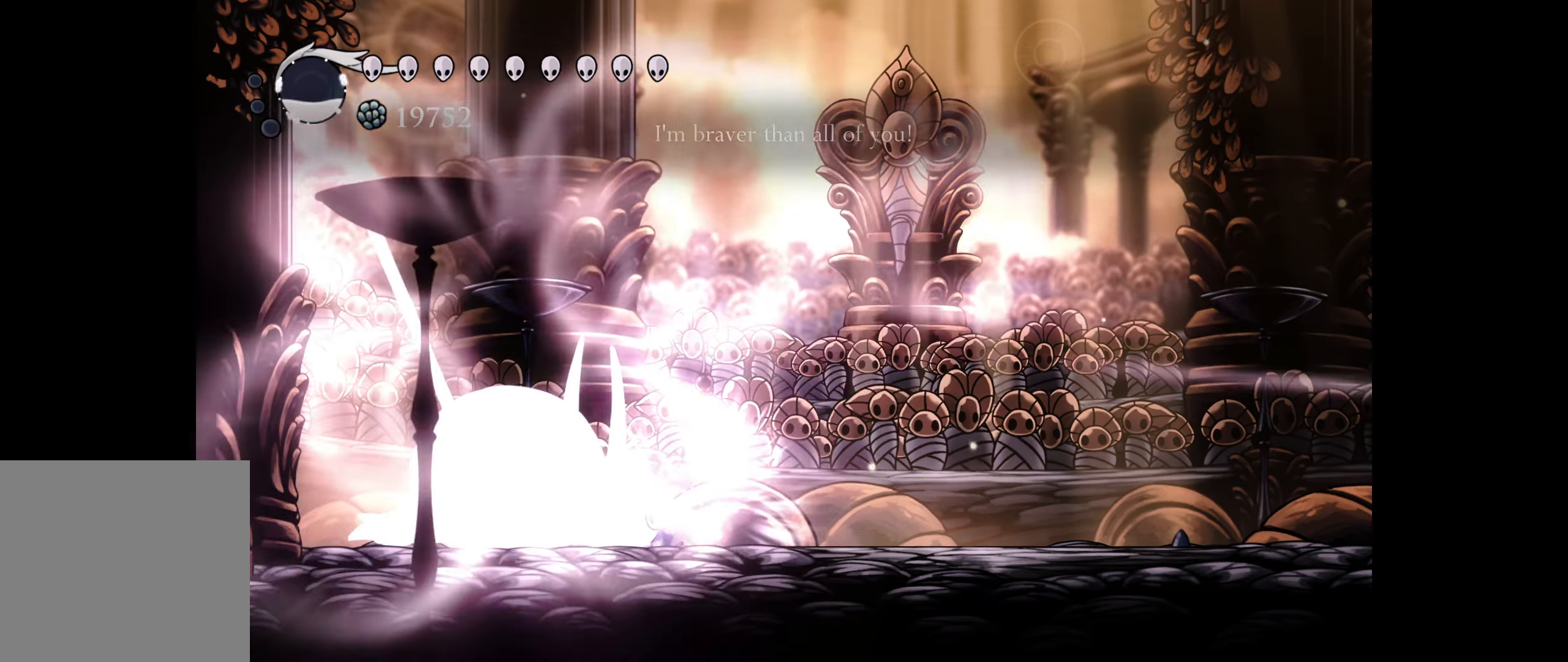
{"buttons": ["DPAD_UP"], "right_stick": "center", "events": [[83, "Y", "up"], [166, "DPAD_LEFT", "down"], [250, "DPAD_LEFT", "up"], [466, "DPAD_UP", "down"]]}
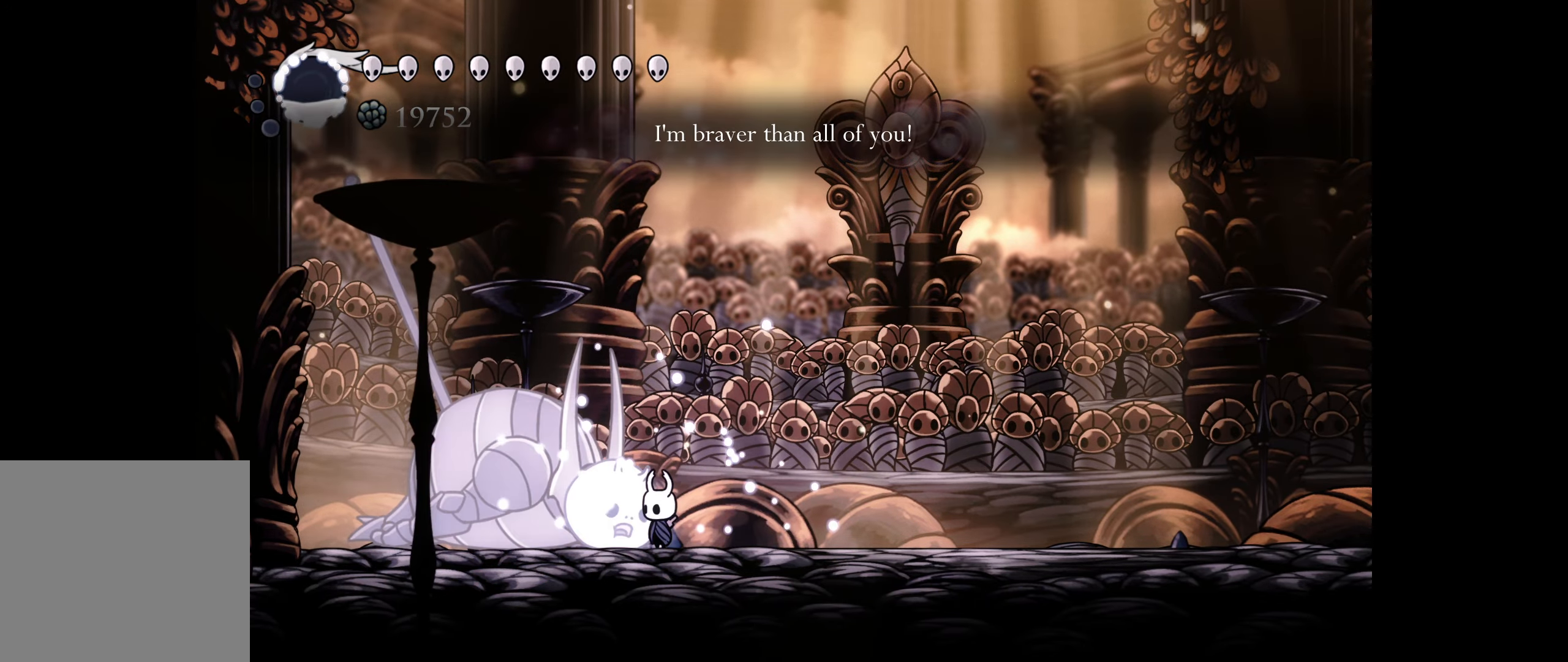
{"buttons": [], "right_stick": "center", "events": [[66, "A", "down"], [166, "A", "up"], [333, "A", "down"], [483, "A", "up"], [500, "DPAD_UP", "up"]]}
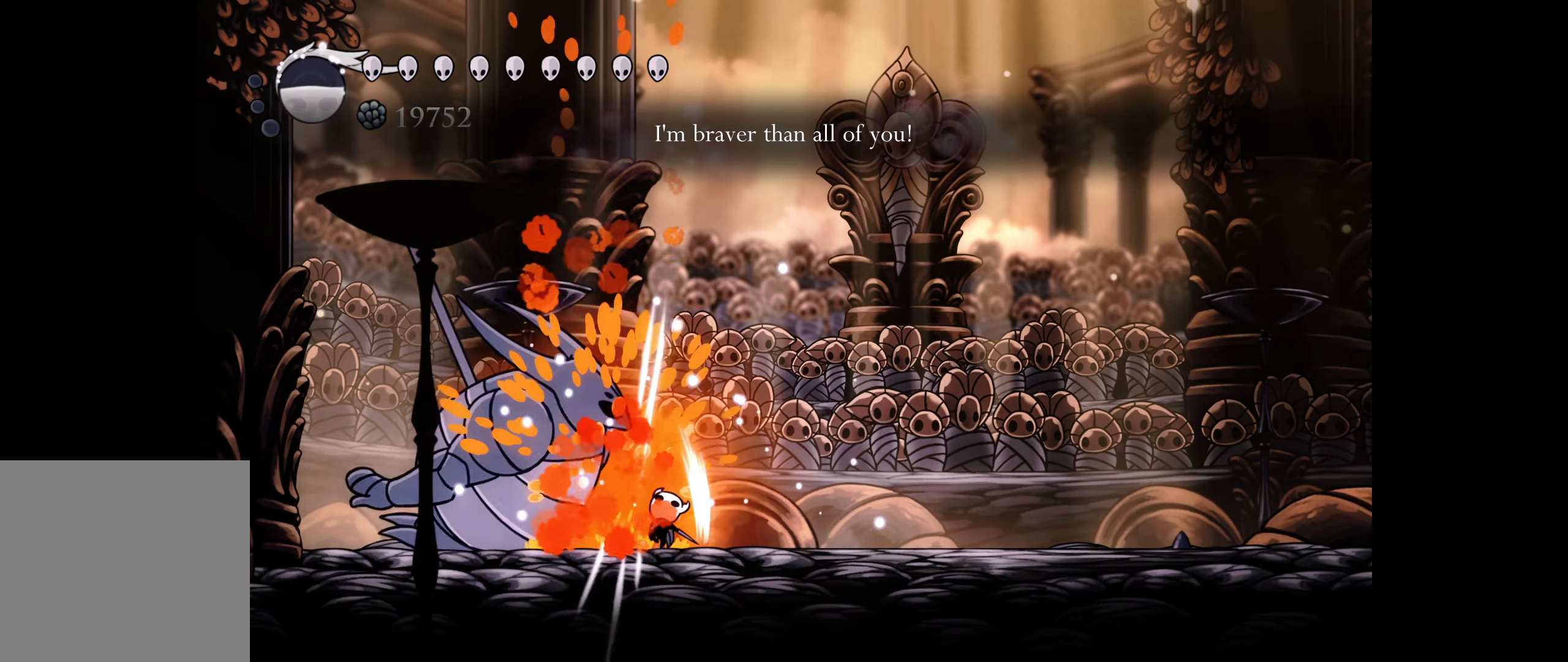
{"buttons": [], "right_stick": "center", "events": [[250, "B", "down"], [316, "A", "down"], [383, "A", "up"], [383, "DPAD_LEFT", "down"], [433, "B", "up"], [450, "DPAD_LEFT", "up"]]}
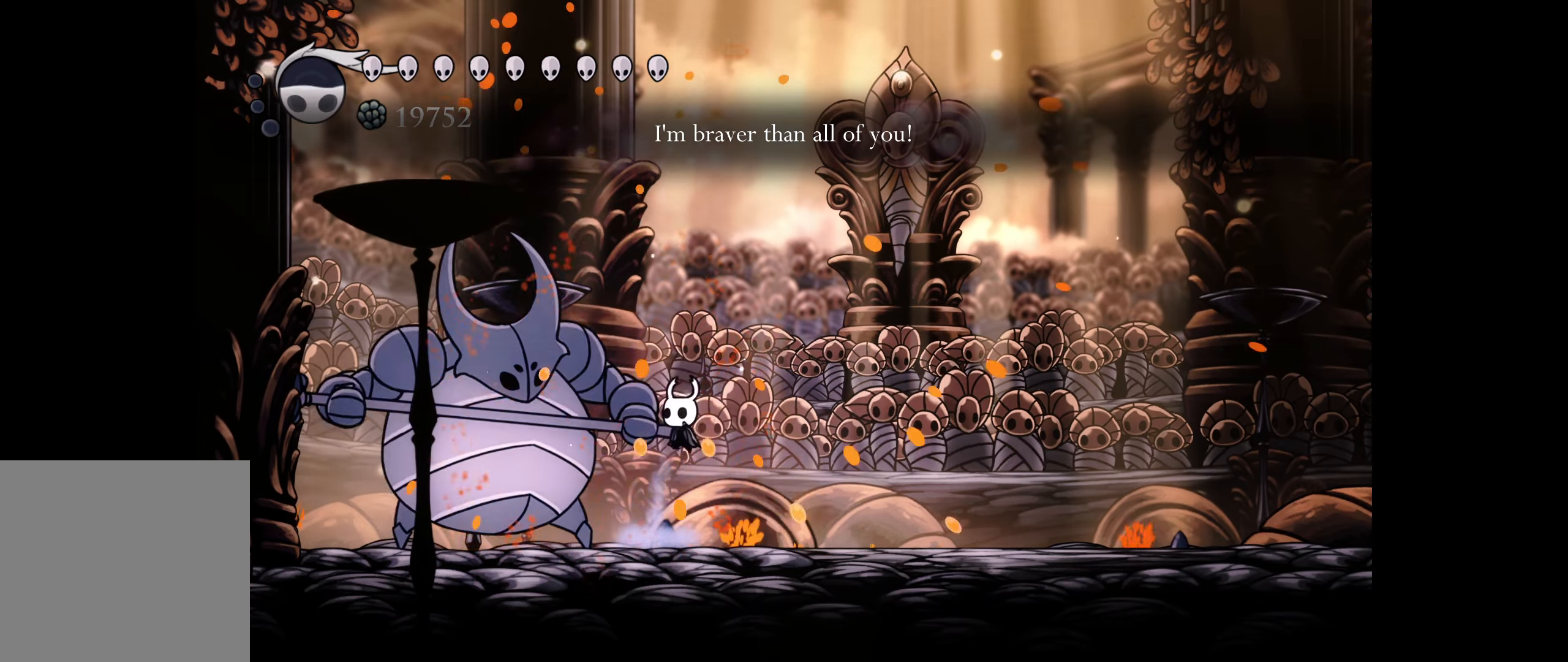
{"buttons": ["A", "DPAD_LEFT"], "right_stick": "center", "events": [[50, "A", "down"], [150, "A", "up"], [150, "DPAD_LEFT", "down"], [233, "A", "down"], [233, "DPAD_LEFT", "up"], [350, "A", "up"], [350, "DPAD_LEFT", "down"], [416, "A", "down"]]}